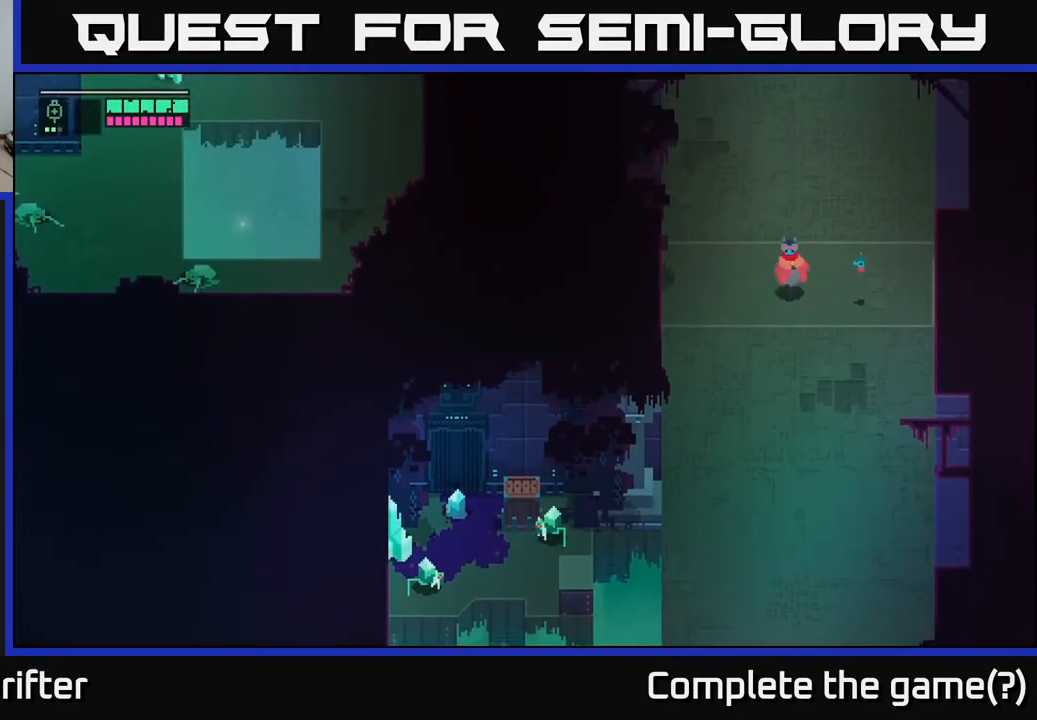
Gameplay with a controller (Xbox layout); each line is a JSON object with the inputs held at the frame after it. "events" lists button and stick changes between this image and that frame as [ms after this image, input, new state], when the widget could be followed in between.
{"buttons": [], "left_stick": "down", "right_stick": "center", "events": [[83, "left_stick", "down"], [333, "A", "down"], [467, "A", "up"]]}
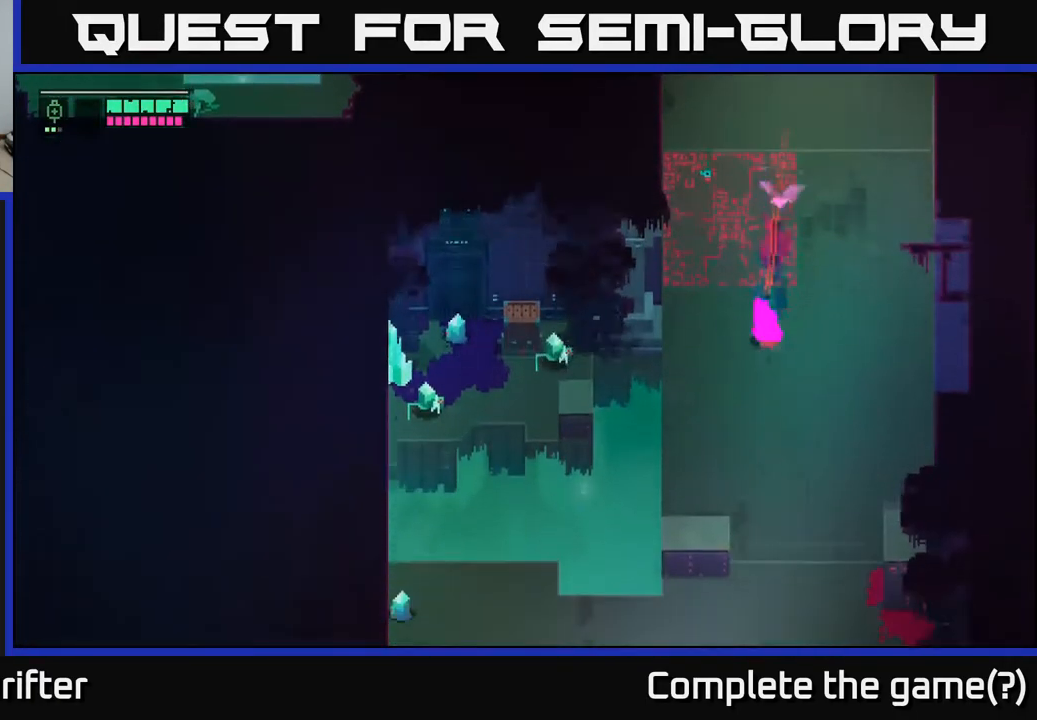
{"buttons": [], "left_stick": "down", "right_stick": "center", "events": [[233, "A", "down"], [367, "A", "up"]]}
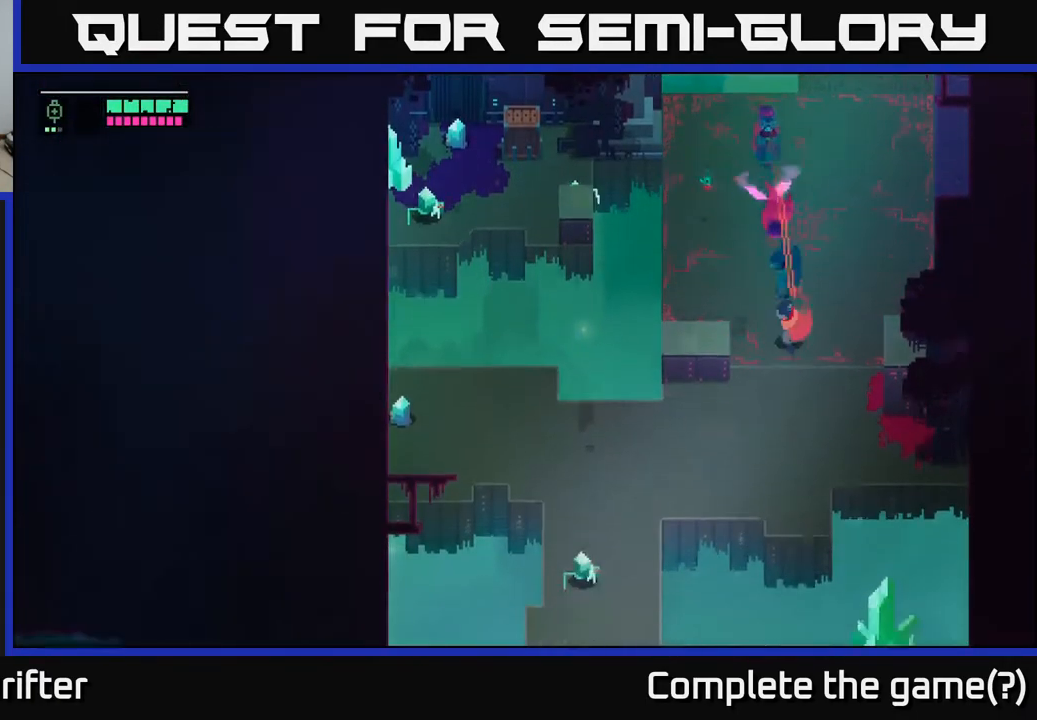
{"buttons": [], "left_stick": "down-left", "right_stick": "center", "events": [[83, "A", "down"], [183, "A", "up"], [267, "A", "down"], [333, "A", "up"], [350, "left_stick", "down-left"]]}
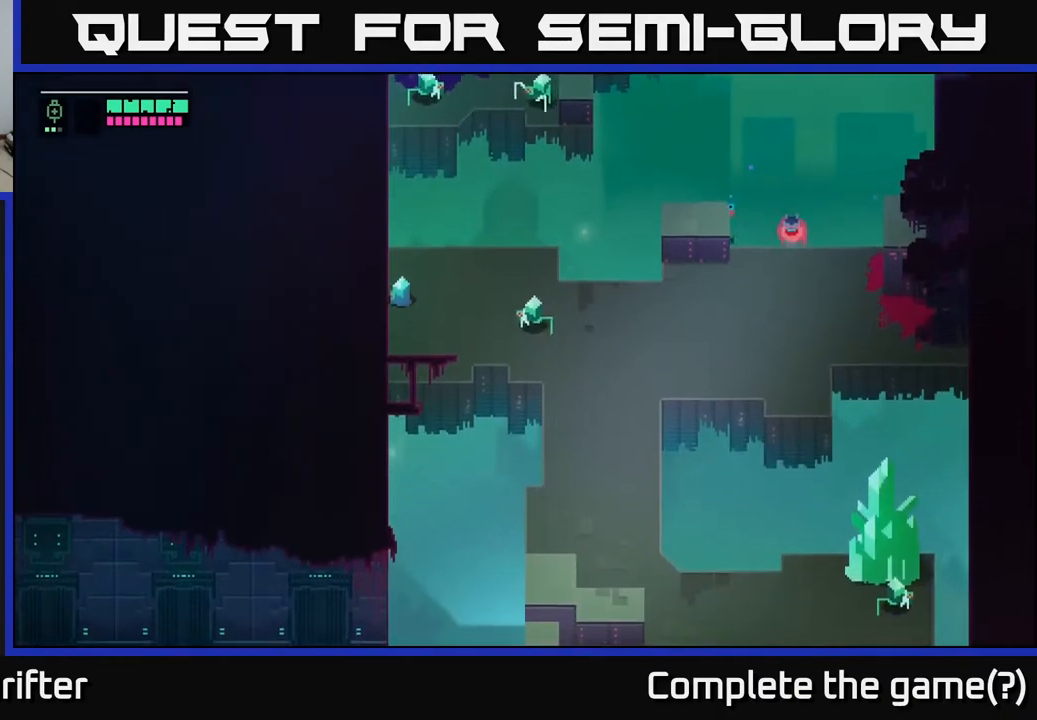
{"buttons": [], "left_stick": "center", "right_stick": "center", "events": [[217, "left_stick", "center"]]}
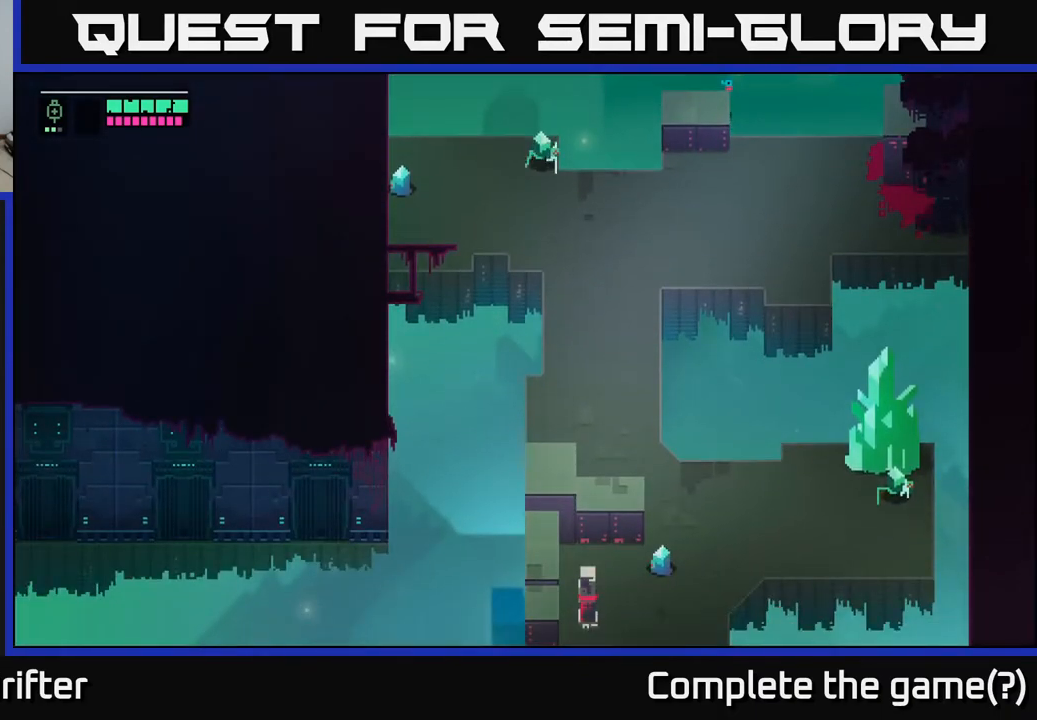
{"buttons": [], "left_stick": "center", "right_stick": "center", "events": []}
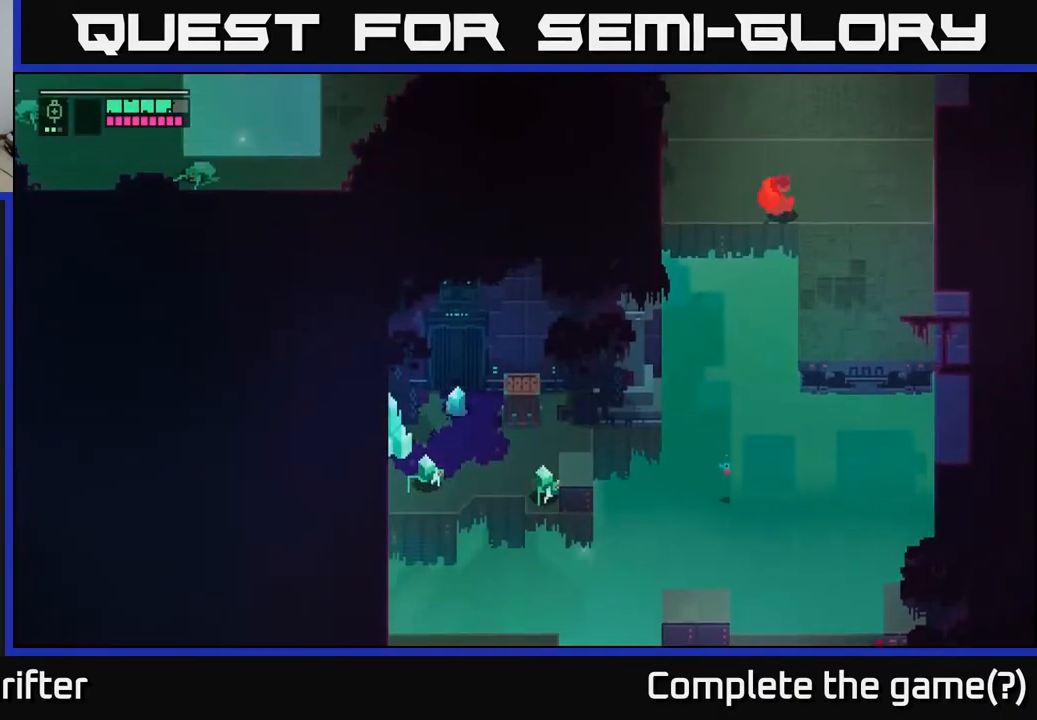
{"buttons": [], "left_stick": "up", "right_stick": "center", "events": [[367, "left_stick", "up"]]}
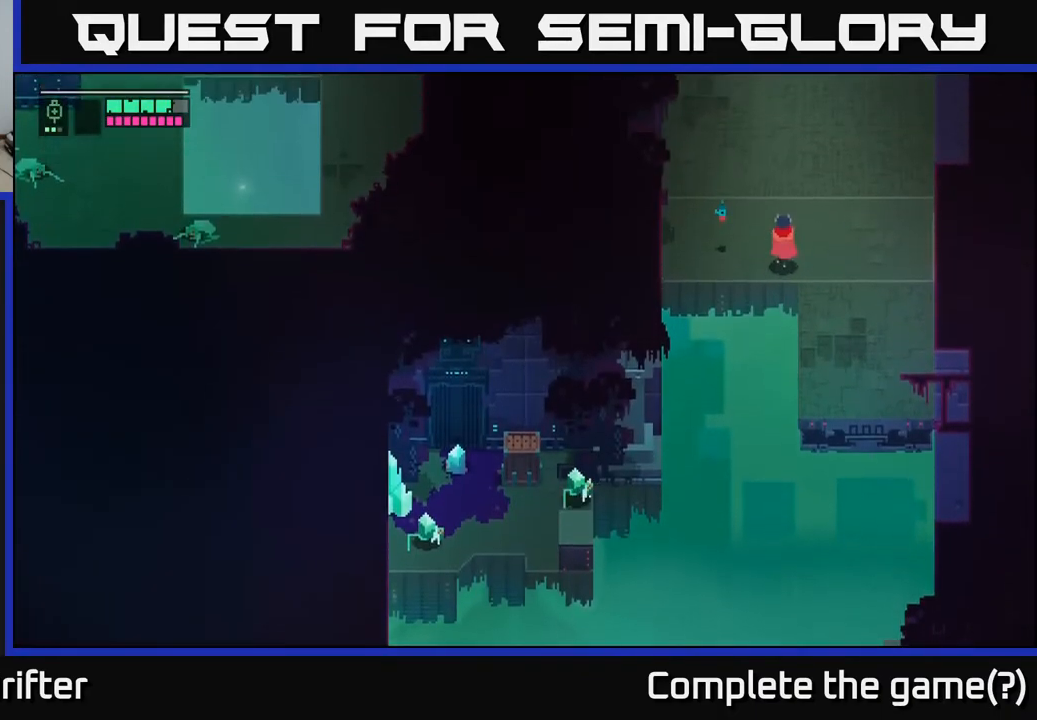
{"buttons": [], "left_stick": "up", "right_stick": "center", "events": [[150, "left_stick", "center"], [350, "left_stick", "up"]]}
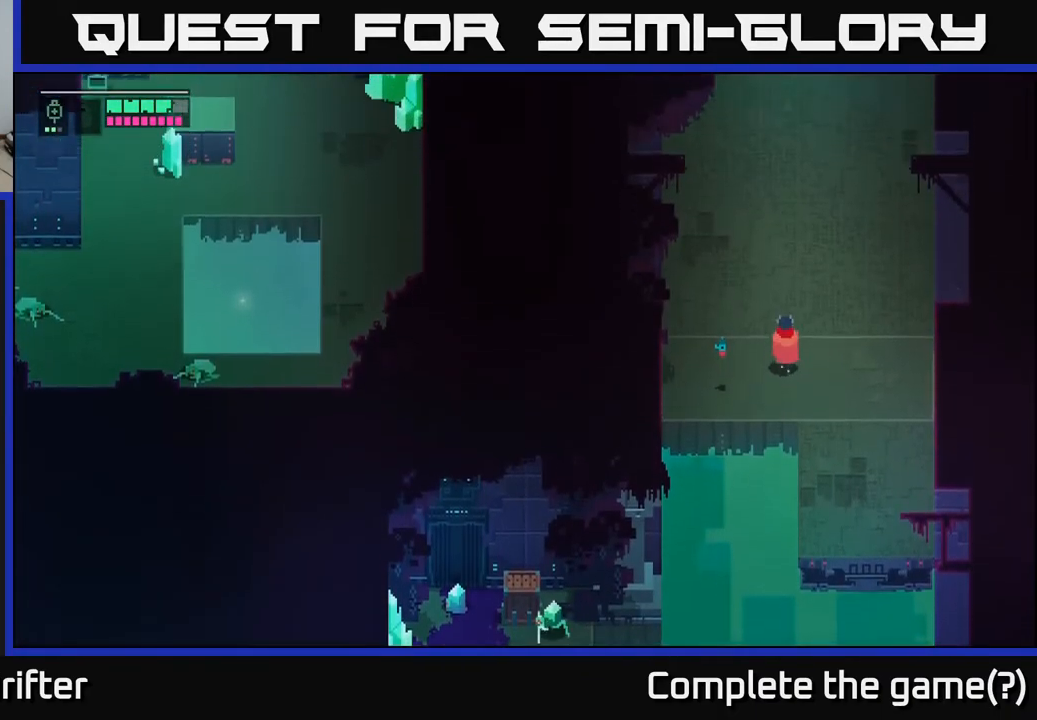
{"buttons": [], "left_stick": "center", "right_stick": "down", "events": [[33, "left_stick", "center"], [100, "left_stick", "down"], [250, "left_stick", "center"], [433, "right_stick", "down"]]}
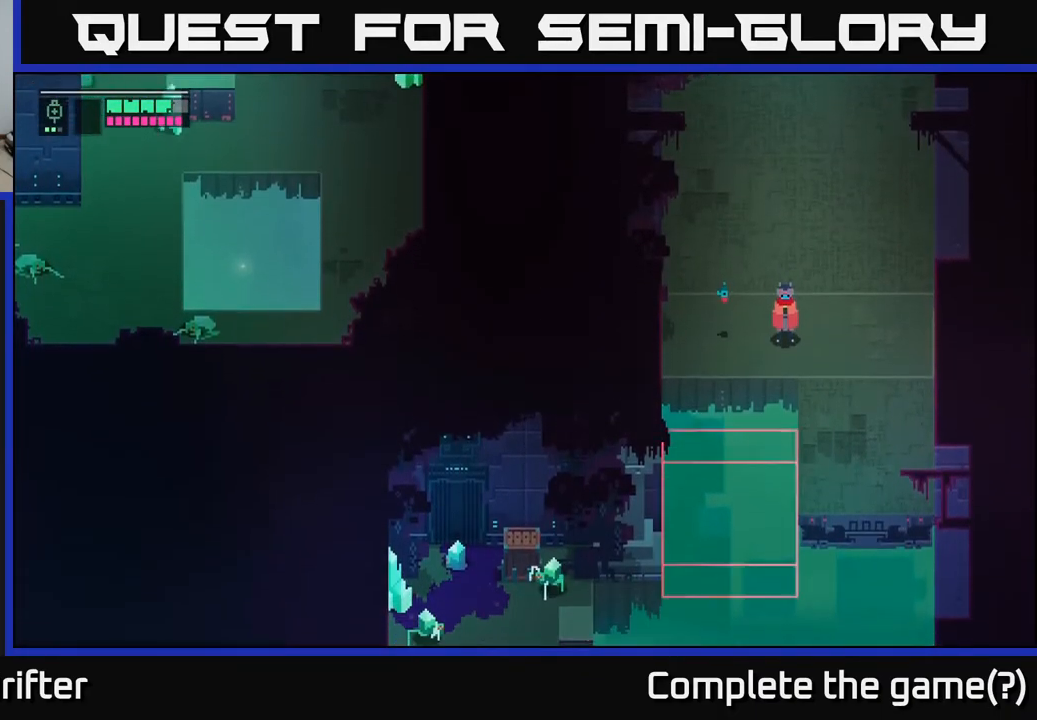
{"buttons": [], "left_stick": "center", "right_stick": "down", "events": [[150, "left_stick", "down-right"], [300, "left_stick", "center"]]}
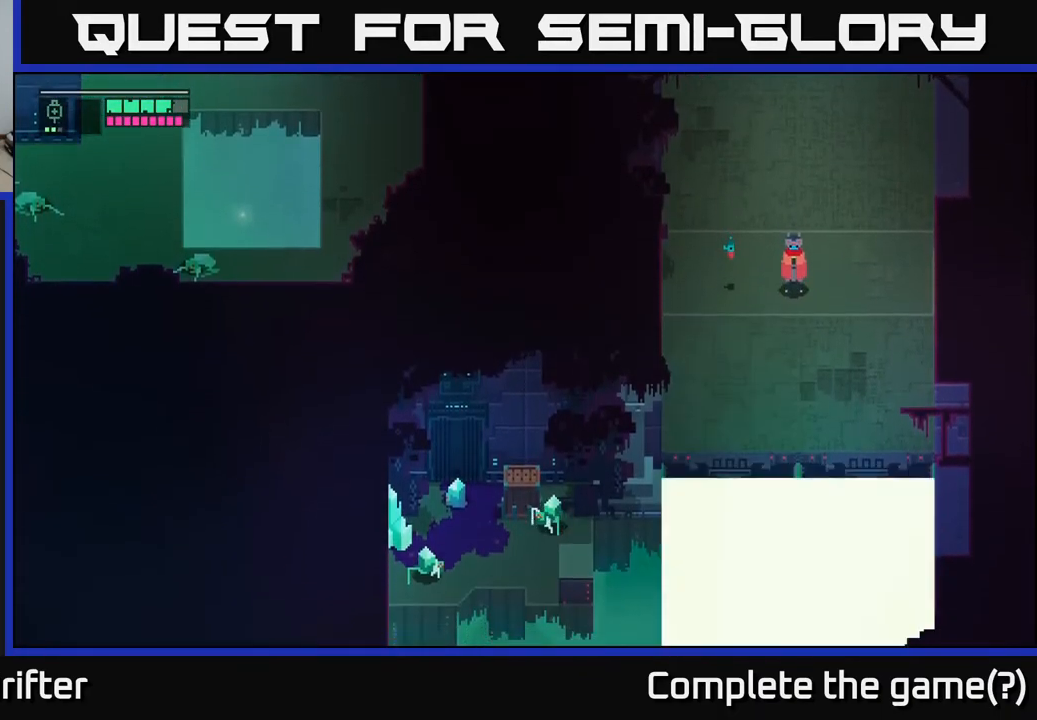
{"buttons": [], "left_stick": "center", "right_stick": "center", "events": [[183, "left_stick", "up"], [333, "right_stick", "center"], [350, "left_stick", "center"]]}
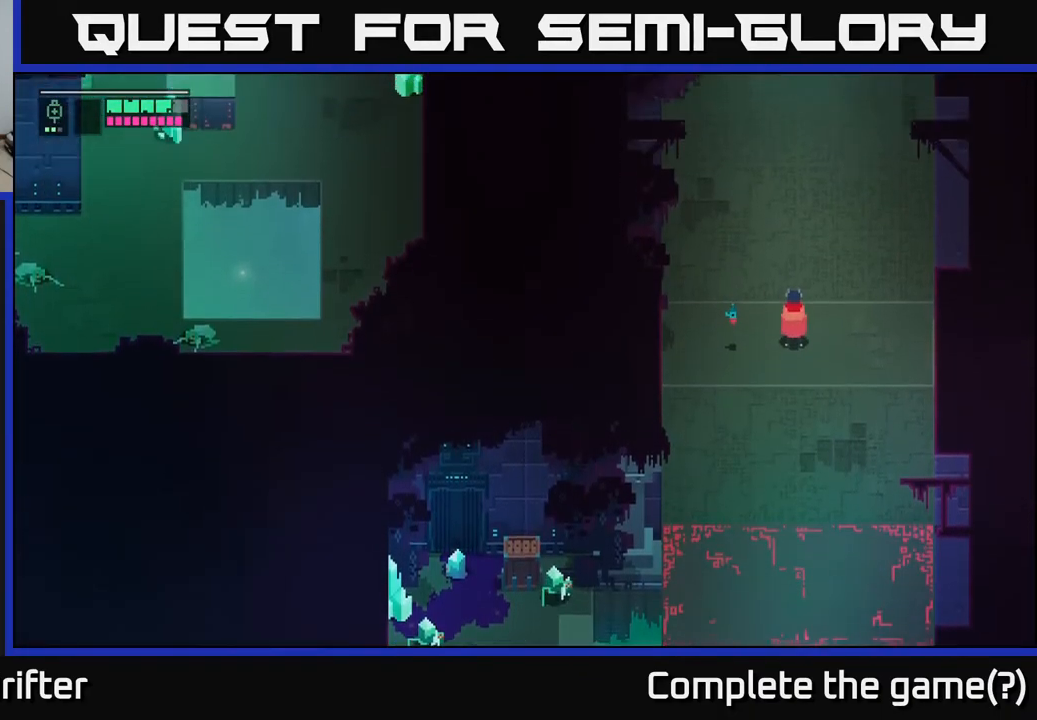
{"buttons": ["A"], "left_stick": "down", "right_stick": "center", "events": [[100, "left_stick", "down"], [250, "A", "down"], [383, "A", "up"], [500, "A", "down"]]}
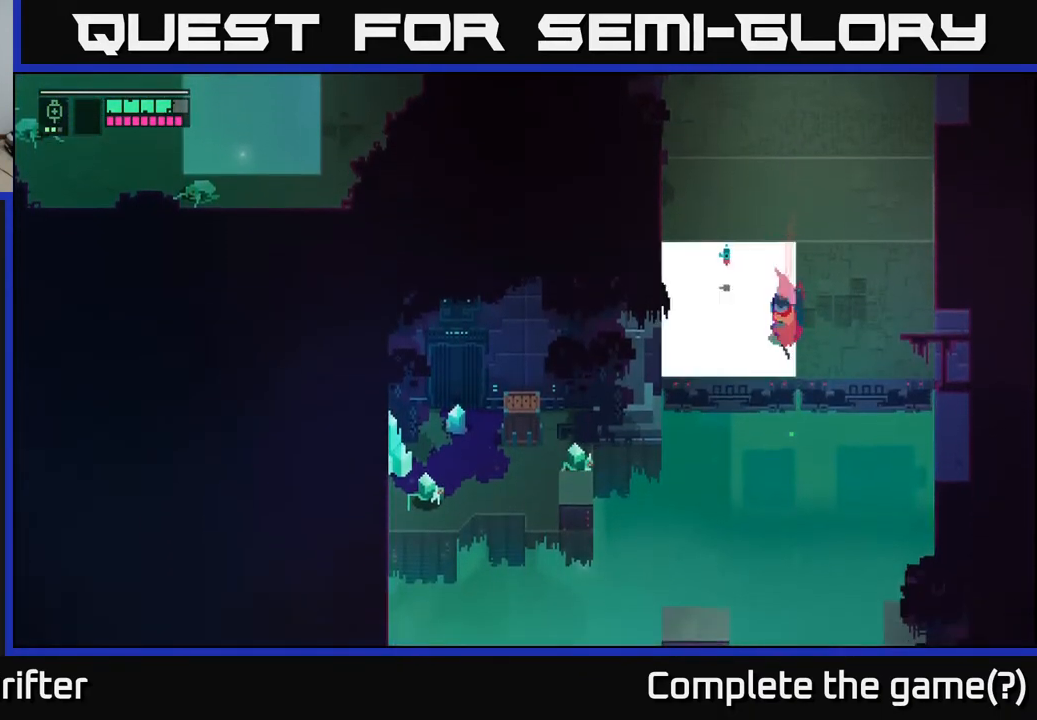
{"buttons": ["A"], "left_stick": "up", "right_stick": "center", "events": [[117, "A", "up"], [300, "A", "down"], [417, "A", "up"], [417, "left_stick", "up"], [500, "A", "down"]]}
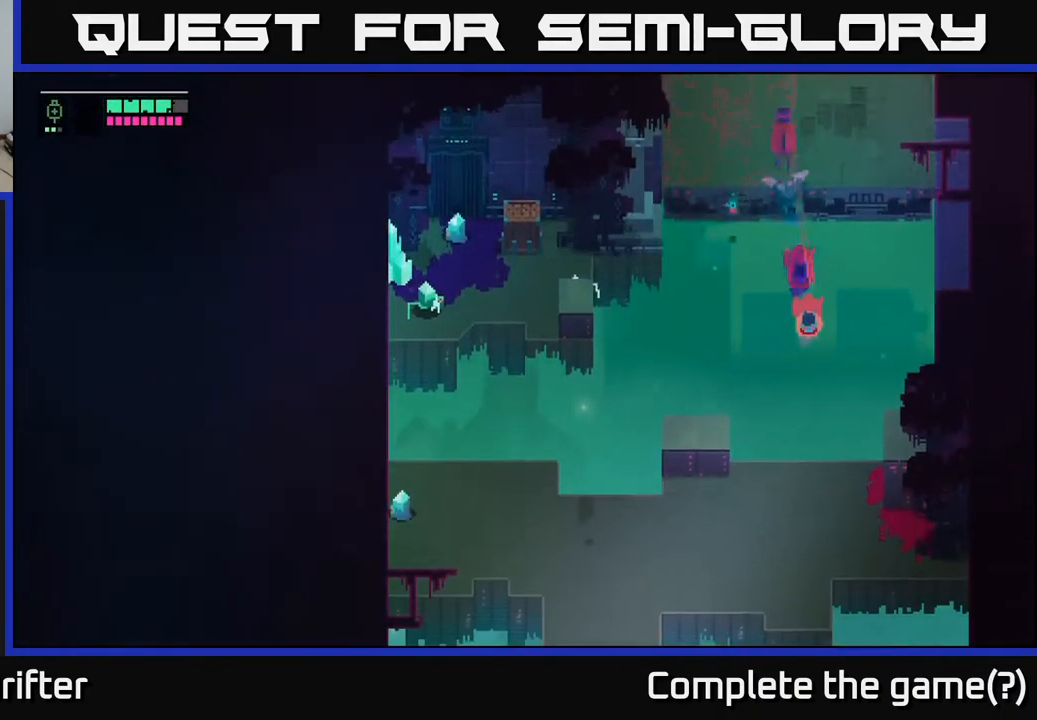
{"buttons": [], "left_stick": "center", "right_stick": "center", "events": [[100, "A", "up"], [167, "left_stick", "up-right"], [200, "A", "down"], [317, "A", "up"], [383, "left_stick", "center"]]}
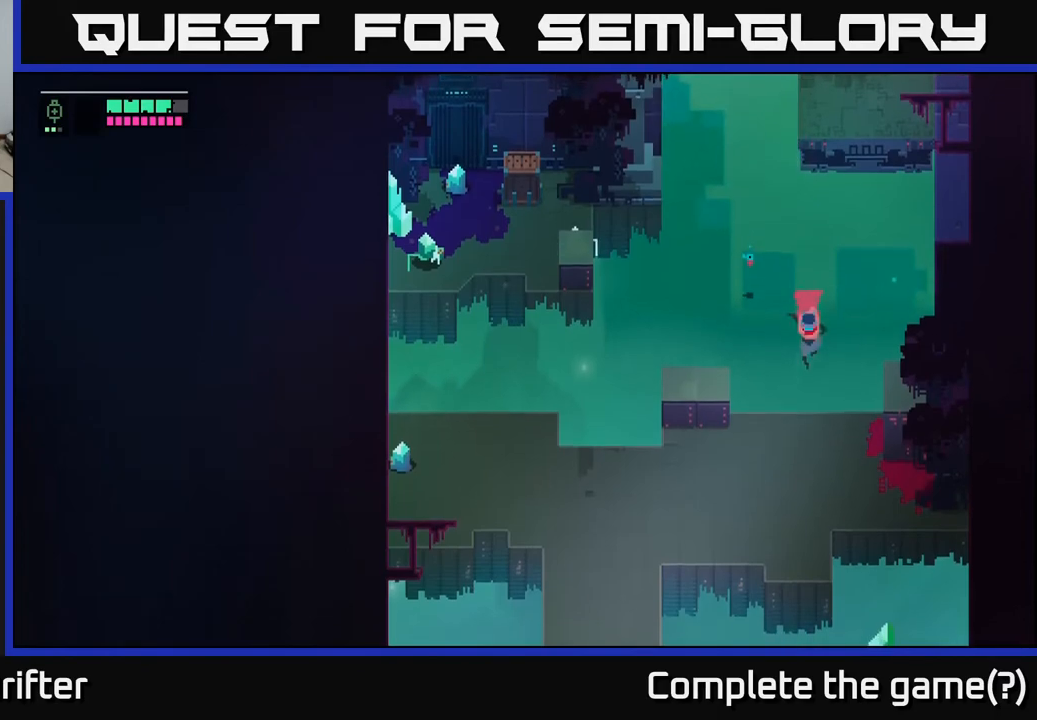
{"buttons": [], "left_stick": "center", "right_stick": "center", "events": []}
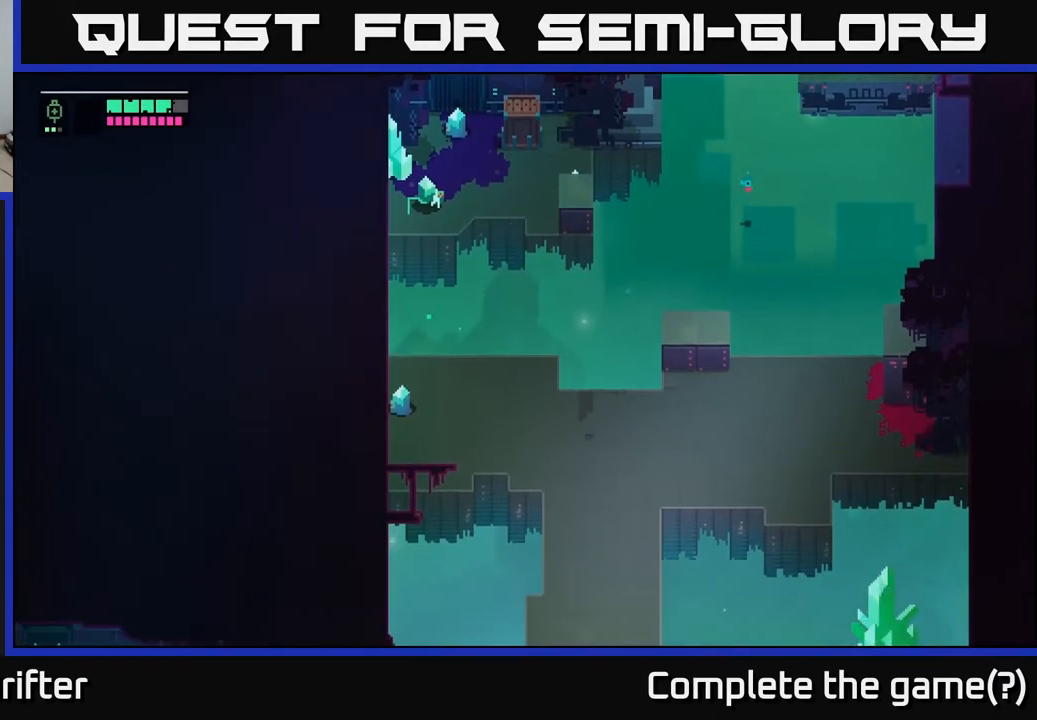
{"buttons": [], "left_stick": "center", "right_stick": "center", "events": []}
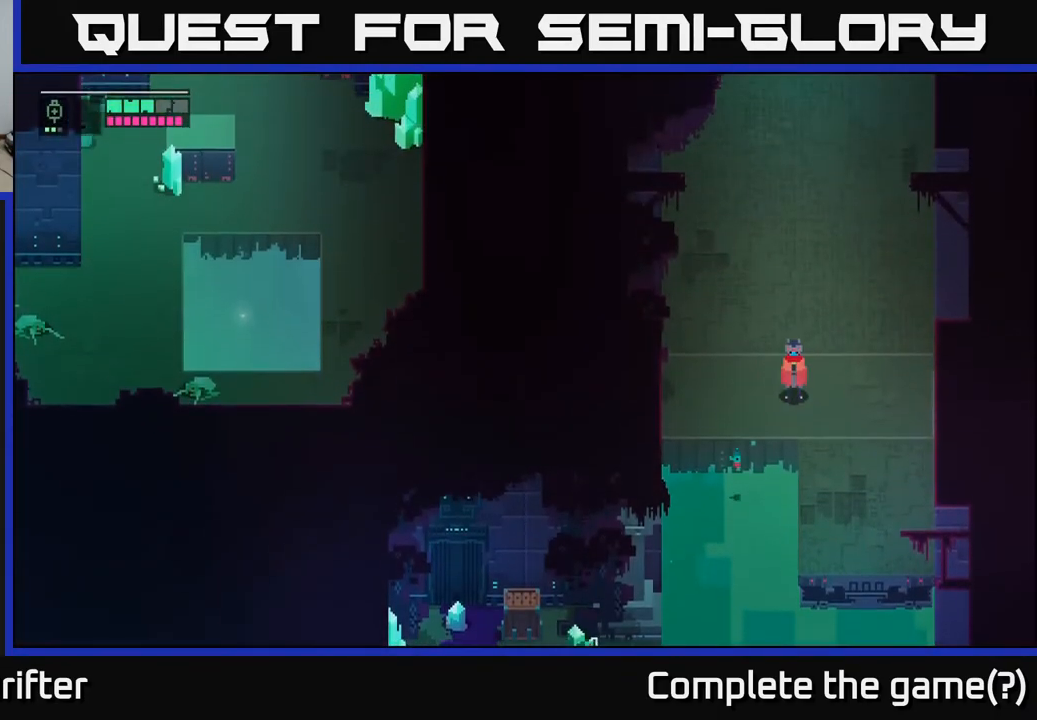
{"buttons": [], "left_stick": "up-right", "right_stick": "center", "events": [[367, "left_stick", "up"], [417, "left_stick", "up-right"]]}
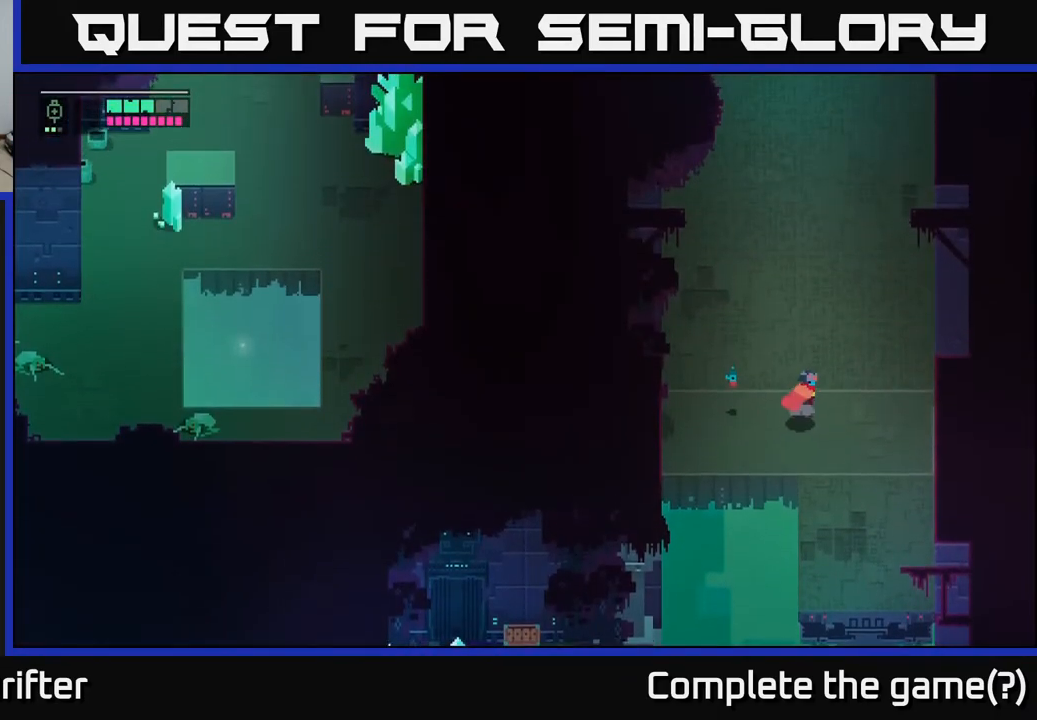
{"buttons": [], "left_stick": "center", "right_stick": "down", "events": [[150, "right_stick", "down"], [167, "left_stick", "center"], [233, "left_stick", "down"], [383, "left_stick", "center"]]}
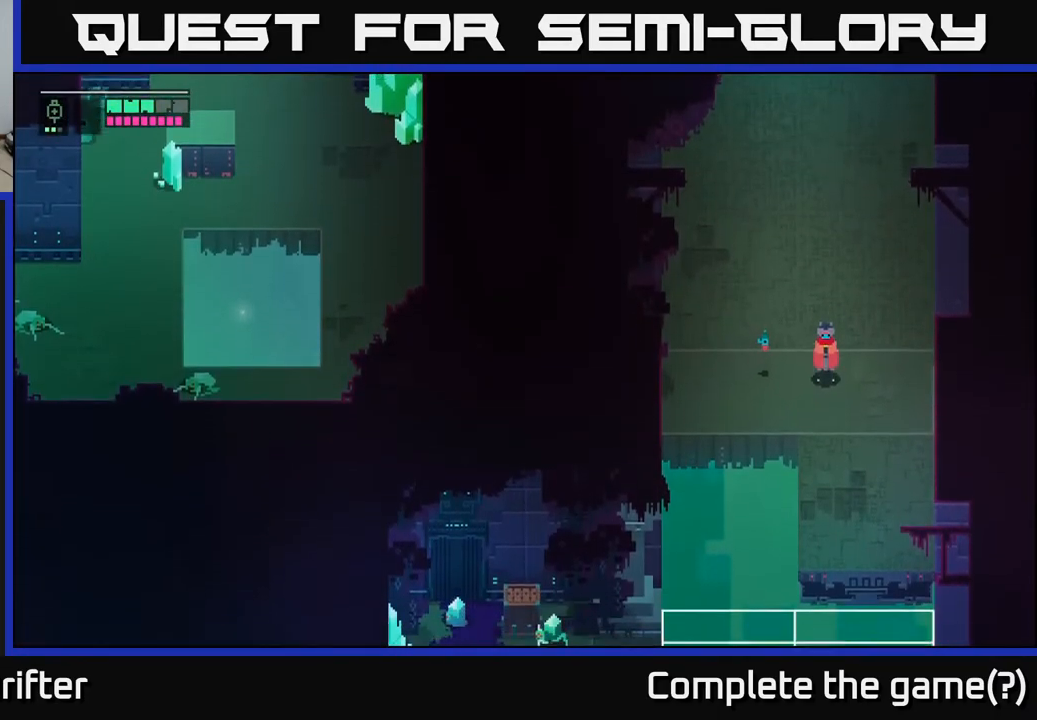
{"buttons": [], "left_stick": "center", "right_stick": "down", "events": []}
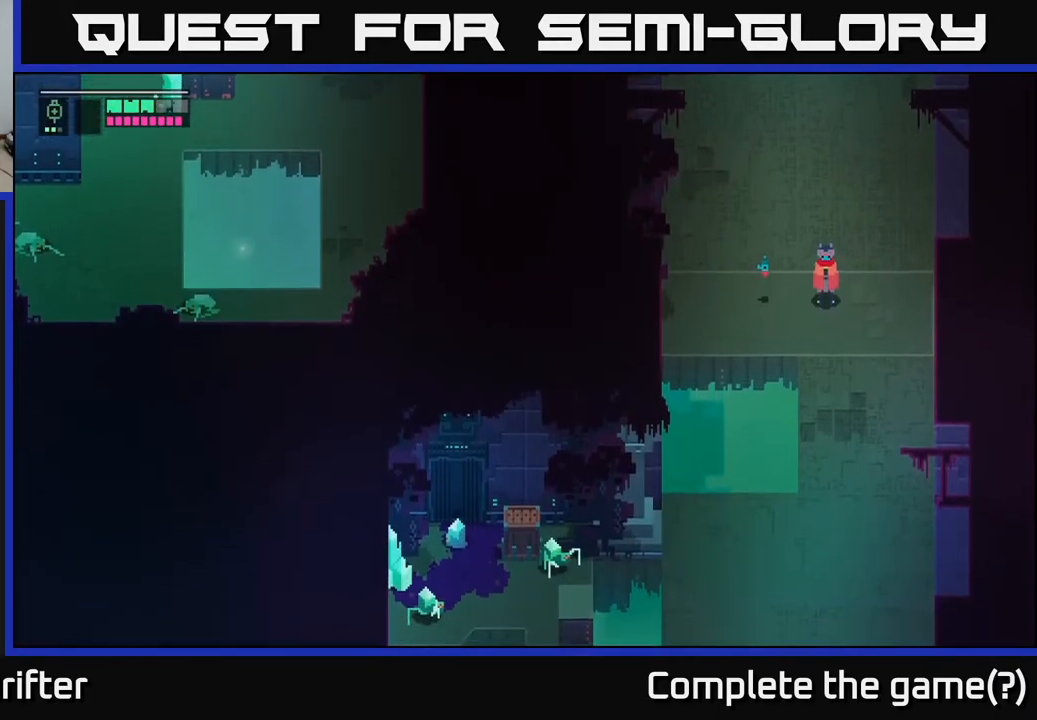
{"buttons": [], "left_stick": "center", "right_stick": "down", "events": []}
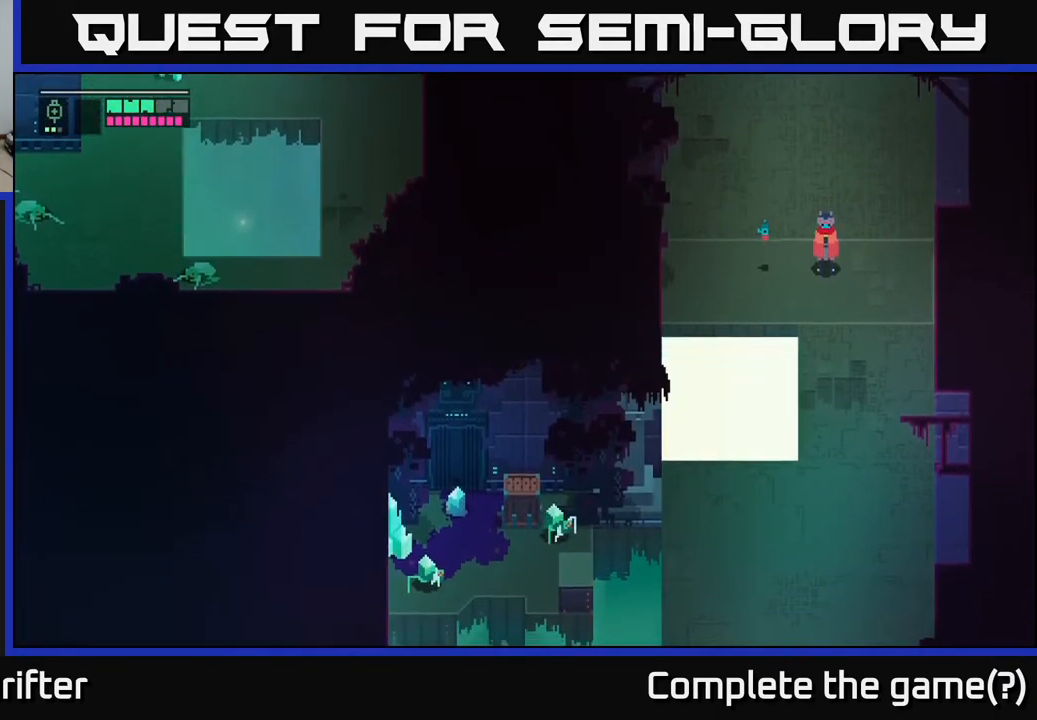
{"buttons": ["A"], "left_stick": "down", "right_stick": "center", "events": [[100, "right_stick", "center"], [383, "left_stick", "down"], [500, "A", "down"]]}
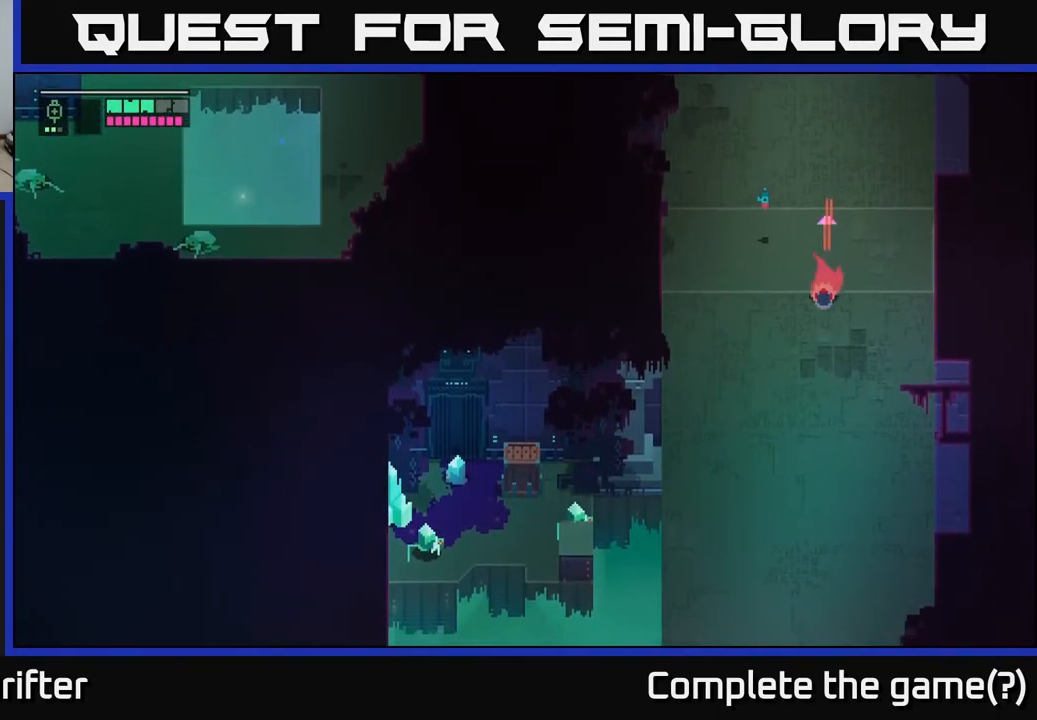
{"buttons": [], "left_stick": "down", "right_stick": "center", "events": [[150, "A", "up"], [267, "A", "down"], [417, "A", "up"]]}
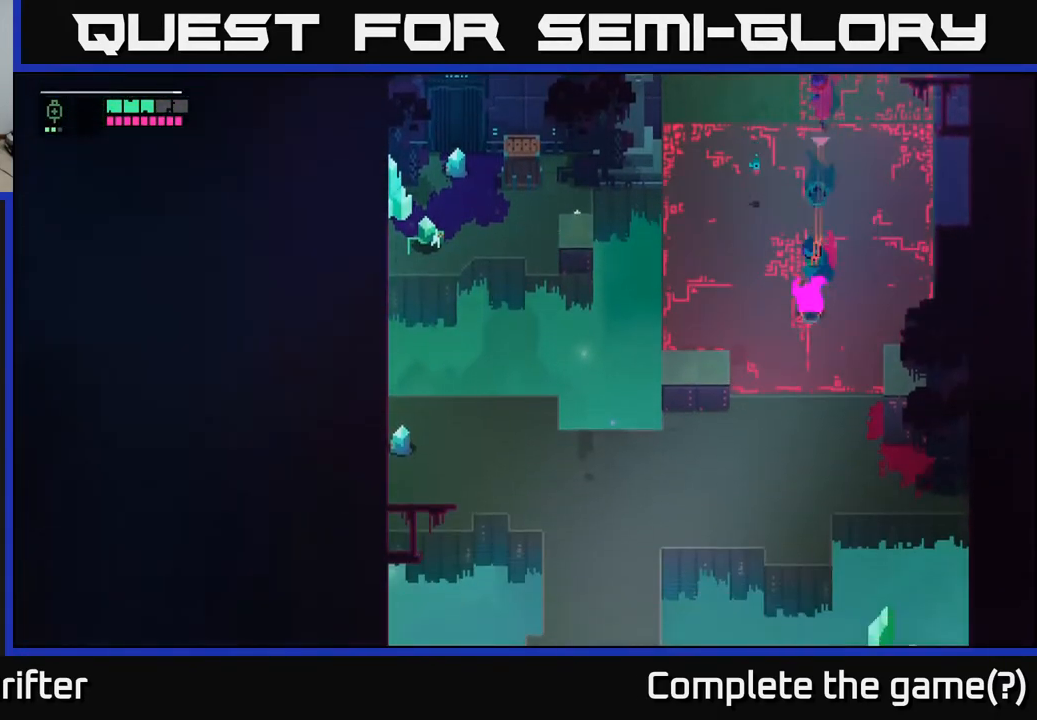
{"buttons": [], "left_stick": "left", "right_stick": "center", "events": [[33, "A", "down"], [150, "A", "up"], [150, "left_stick", "down-left"], [283, "left_stick", "left"]]}
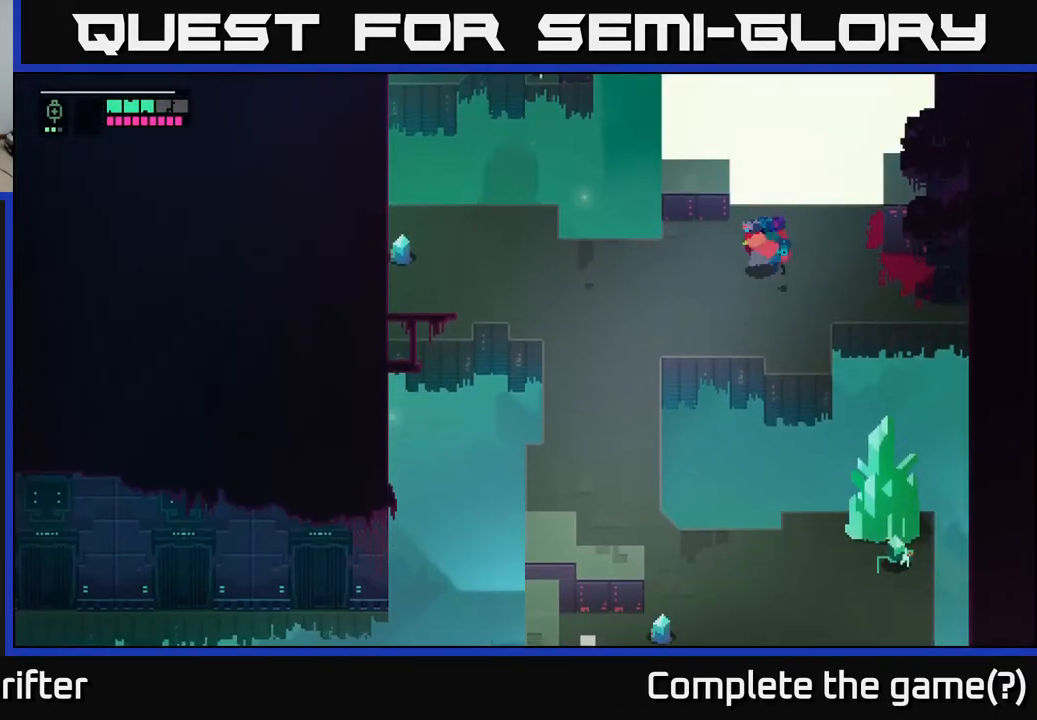
{"buttons": [], "left_stick": "center", "right_stick": "center", "events": [[400, "left_stick", "center"]]}
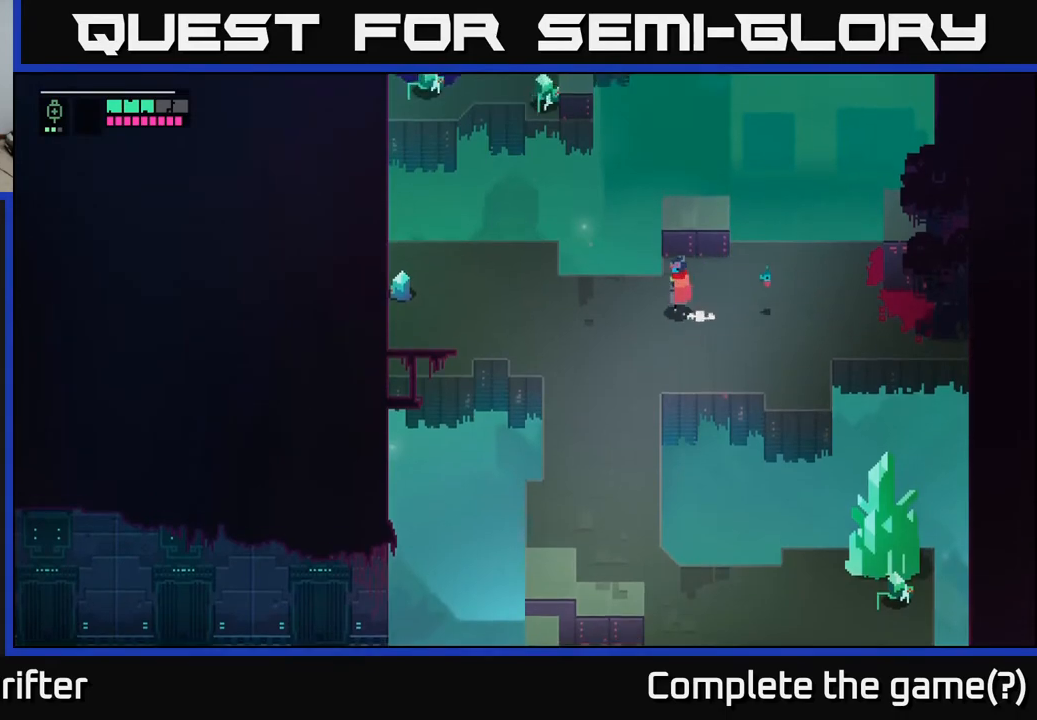
{"buttons": [], "left_stick": "left", "right_stick": "center", "events": [[83, "left_stick", "left"]]}
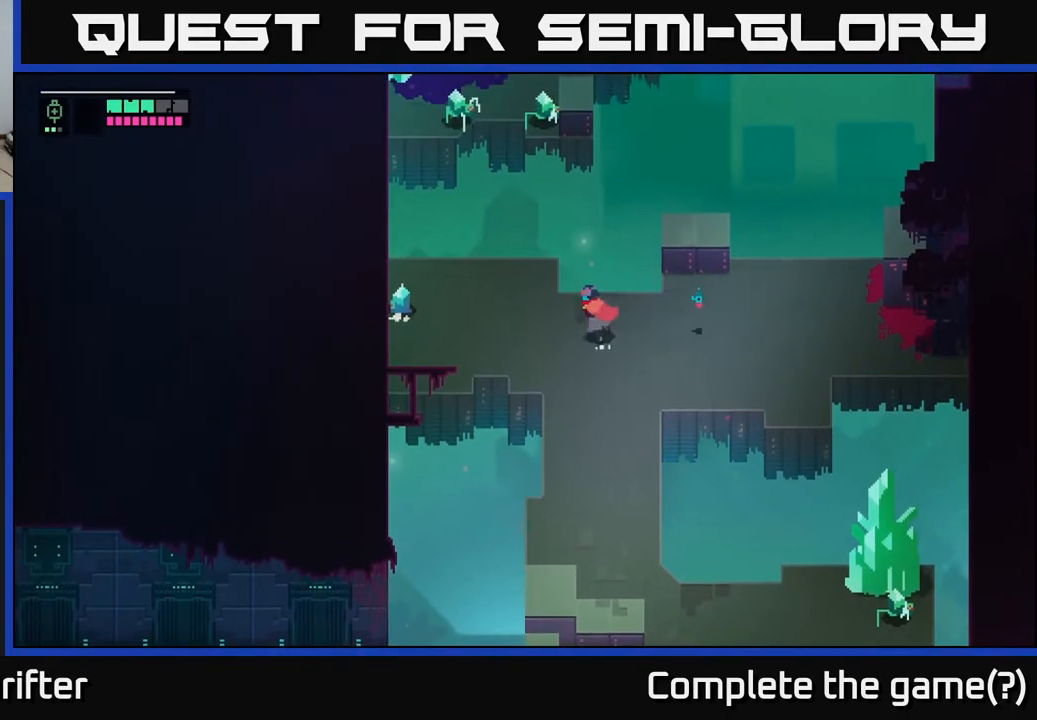
{"buttons": [], "left_stick": "left", "right_stick": "center", "events": [[383, "X", "down"], [467, "X", "up"]]}
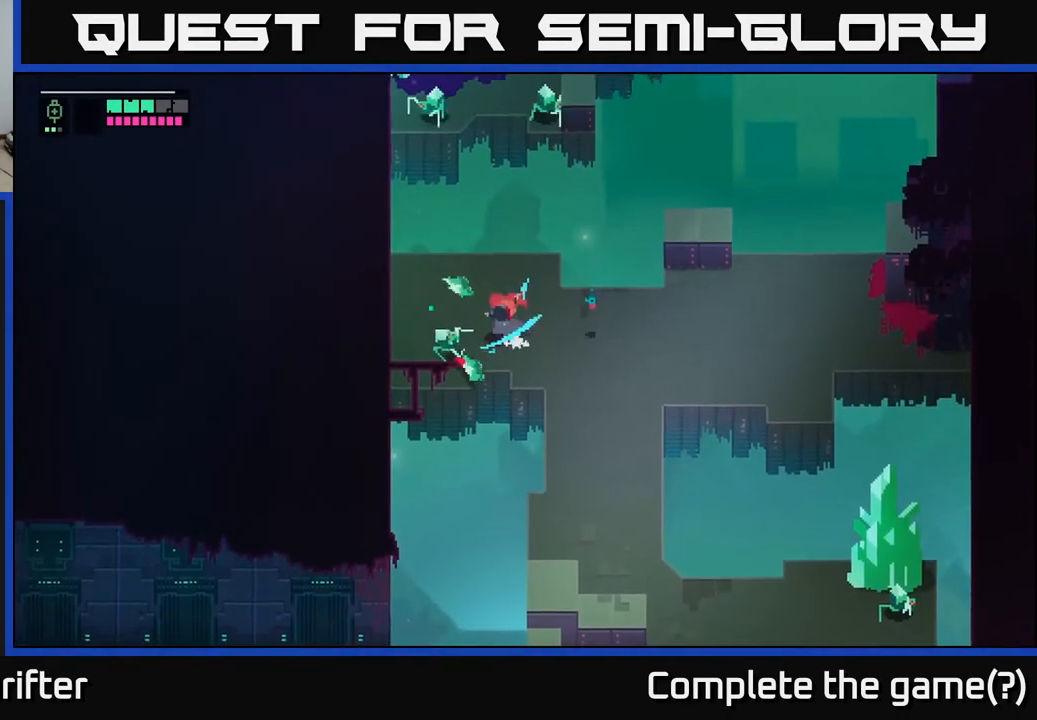
{"buttons": [], "left_stick": "center", "right_stick": "center", "events": [[83, "left_stick", "down-right"], [183, "left_stick", "center"]]}
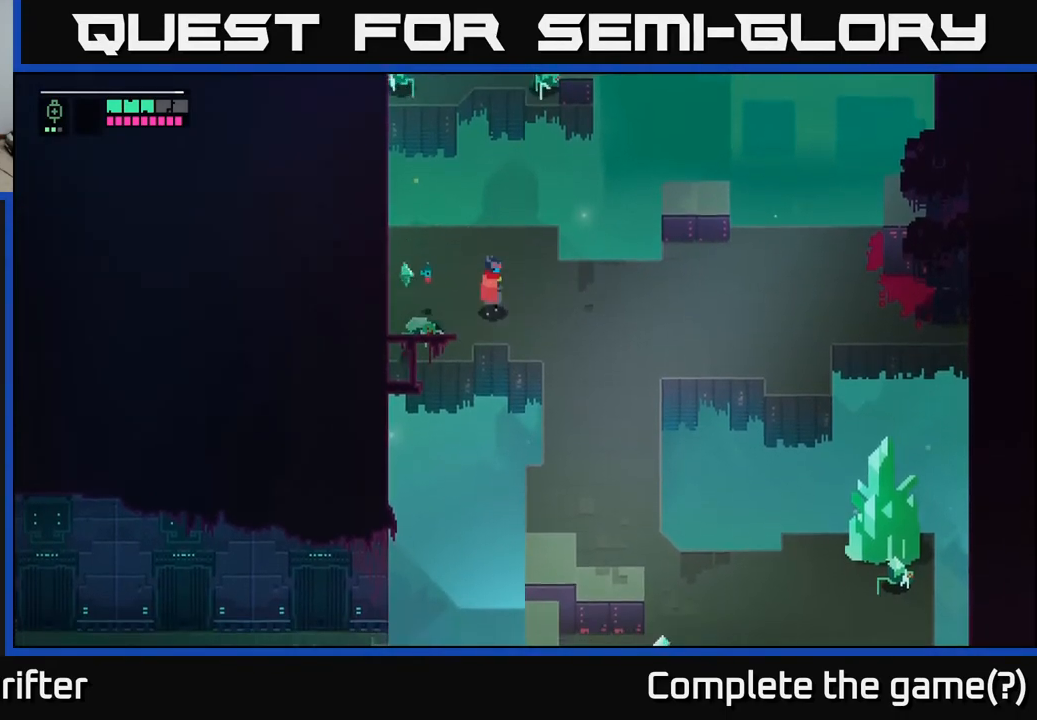
{"buttons": ["L2", "R2"], "left_stick": "up-left", "right_stick": "center", "events": [[67, "left_stick", "up"], [117, "L2", "down"], [483, "R2", "down"], [500, "left_stick", "up-left"]]}
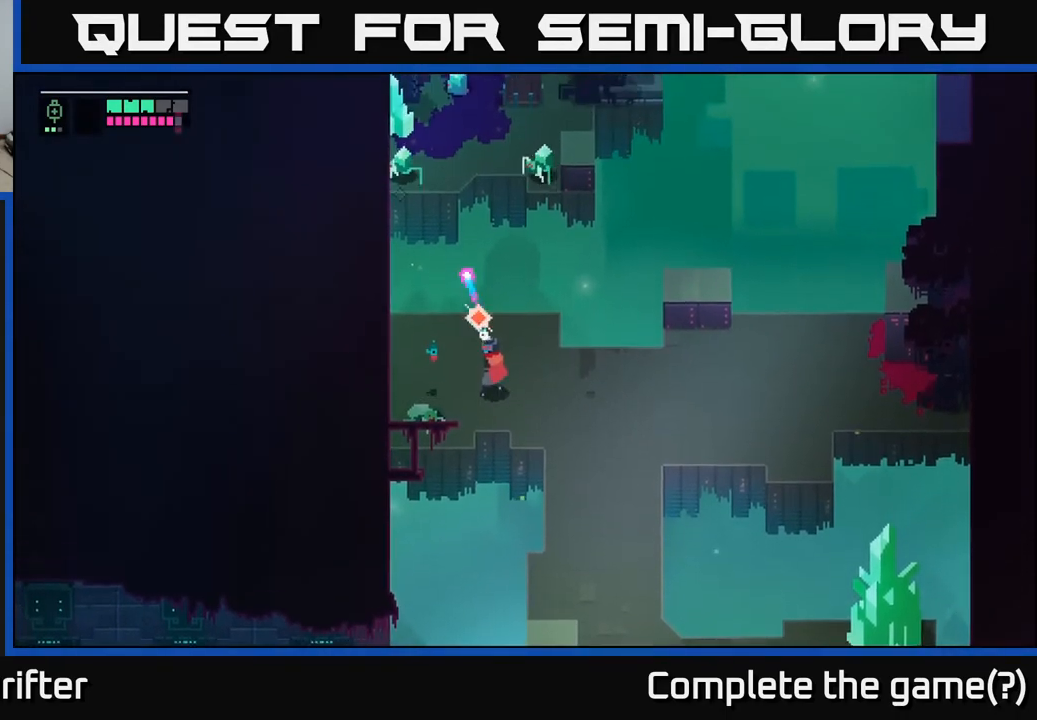
{"buttons": ["L2"], "left_stick": "up", "right_stick": "center", "events": [[17, "R2", "up"], [117, "R2", "down"], [133, "R2", "up"], [167, "left_stick", "up"]]}